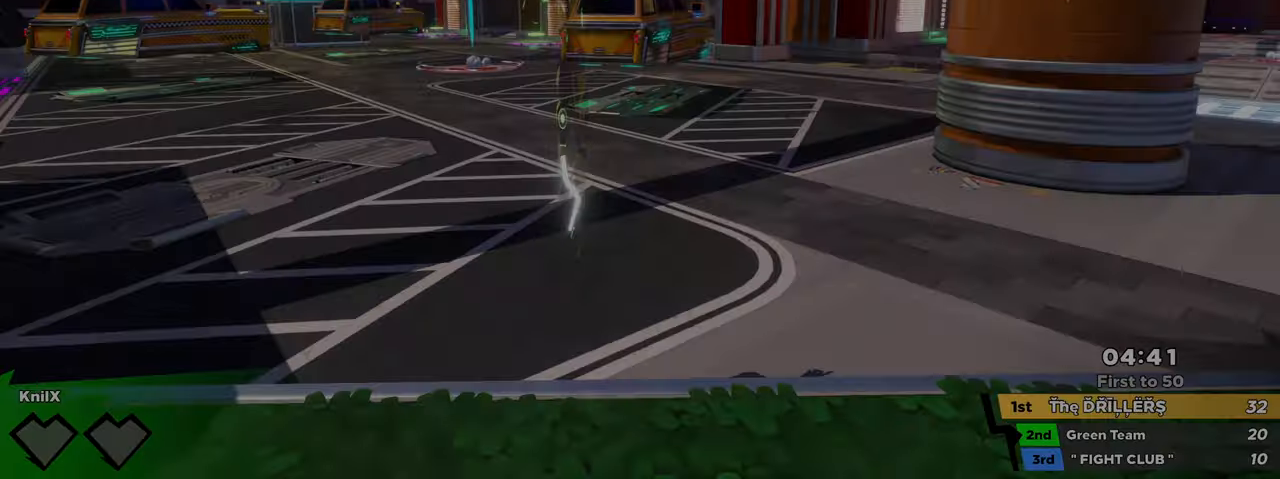
Gameplay with keyboard and mouse; each line is a JSON object with the keys and mouse buttons held at the frame after it. "events" lists presses ("down") and releases ("up") of "a", "alt", "ctrl", "d", "e", "f", "q", "r", "s", "shift", "space", "w", "mouse_left", "mouse_wheel", "mouse_right", "mouse_mb4" and "mouse_mb5" between this image and that frame as [ms after this image, input, new state], when the widget could be followed in between. "mouse_left", "mouse_wheel", "mouse_right", "mouse_mb4", "mouse_mb5" = the "left", "wheel", "right", "mb4", "mb5" buttons of the "mouse" list. No other keys are recorded. "wheel" means that the mouse wheel is clicked or scrolled. Mouse movement is not recorded.
{"keys": ["w"], "mouse": [], "events": [[200, "shift", "down"], [217, "w", "down"], [284, "shift", "up"], [367, "shift", "down"], [450, "shift", "up"]]}
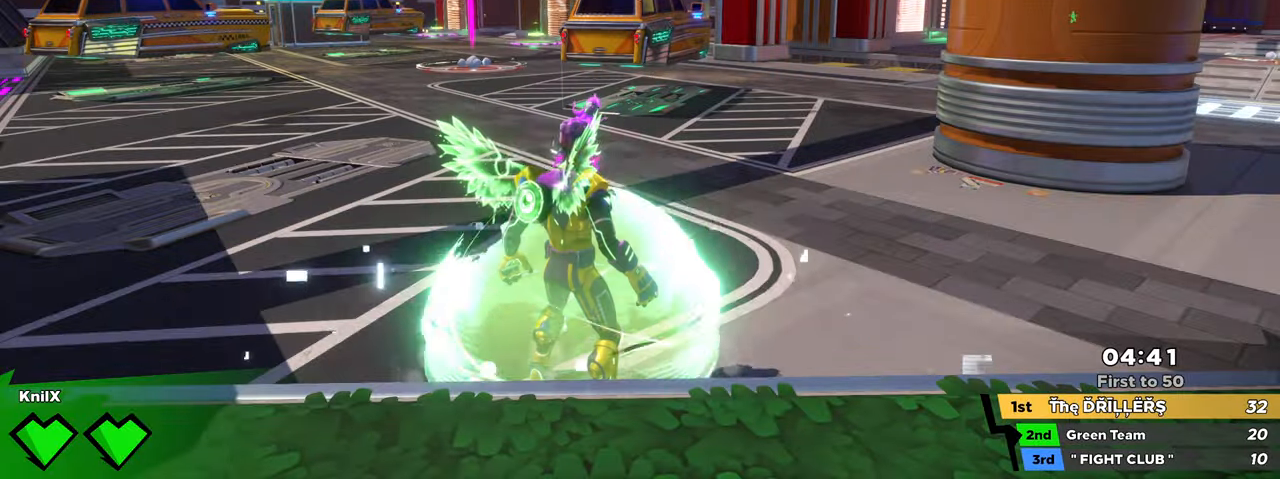
{"keys": ["shift", "w"], "mouse": [], "events": [[17, "shift", "down"], [84, "shift", "up"], [167, "shift", "down"], [234, "shift", "up"], [317, "shift", "down"], [400, "shift", "up"], [467, "shift", "down"]]}
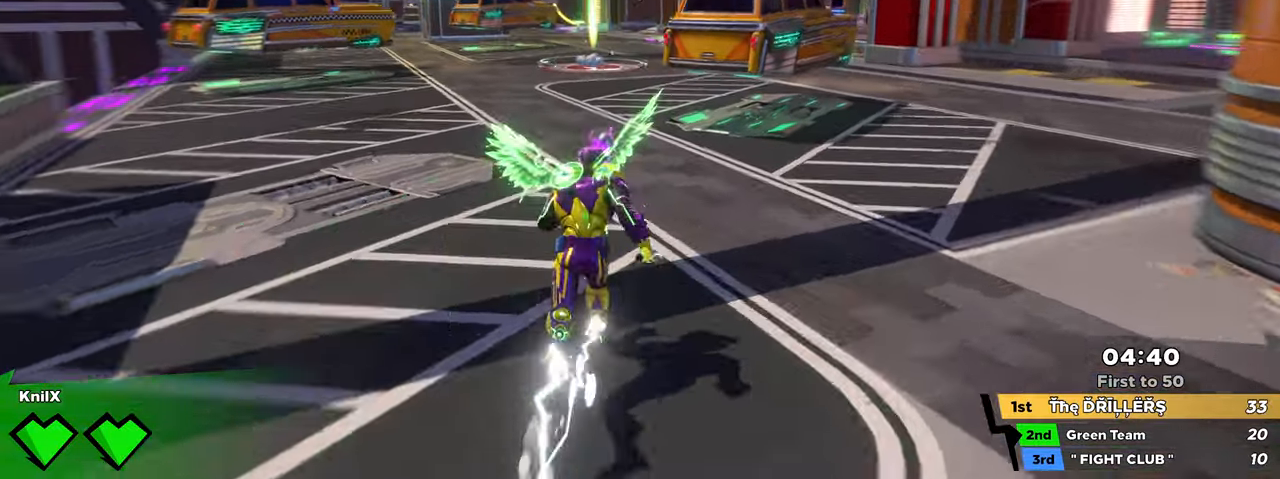
{"keys": ["shift", "w"], "mouse": [], "events": [[34, "shift", "up"], [117, "shift", "down"], [217, "shift", "up"], [284, "shift", "down"], [367, "shift", "up"], [450, "shift", "down"]]}
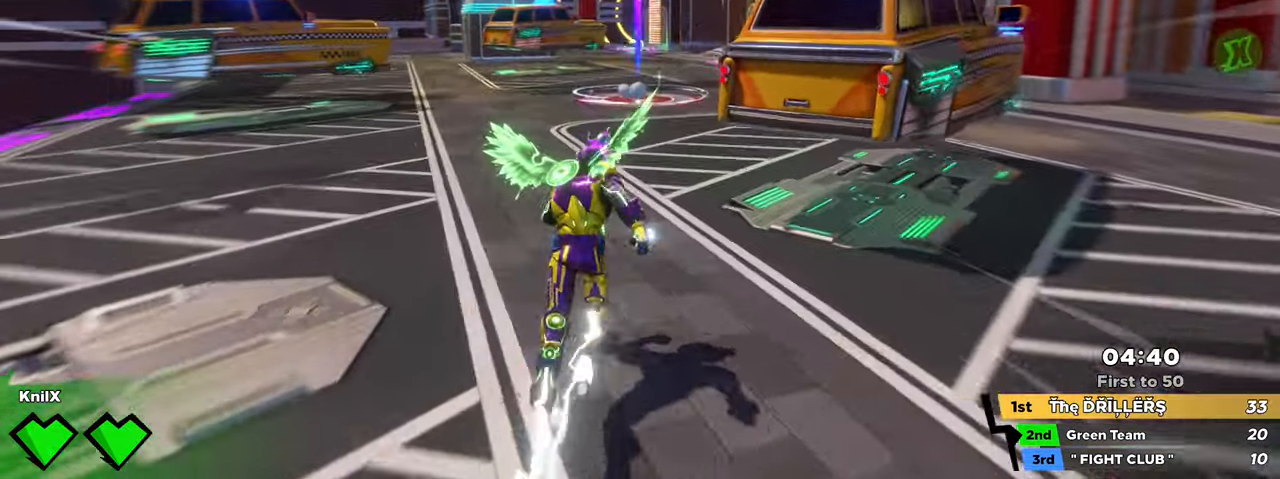
{"keys": ["shift", "w"], "mouse": [], "events": [[50, "shift", "up"], [117, "shift", "down"]]}
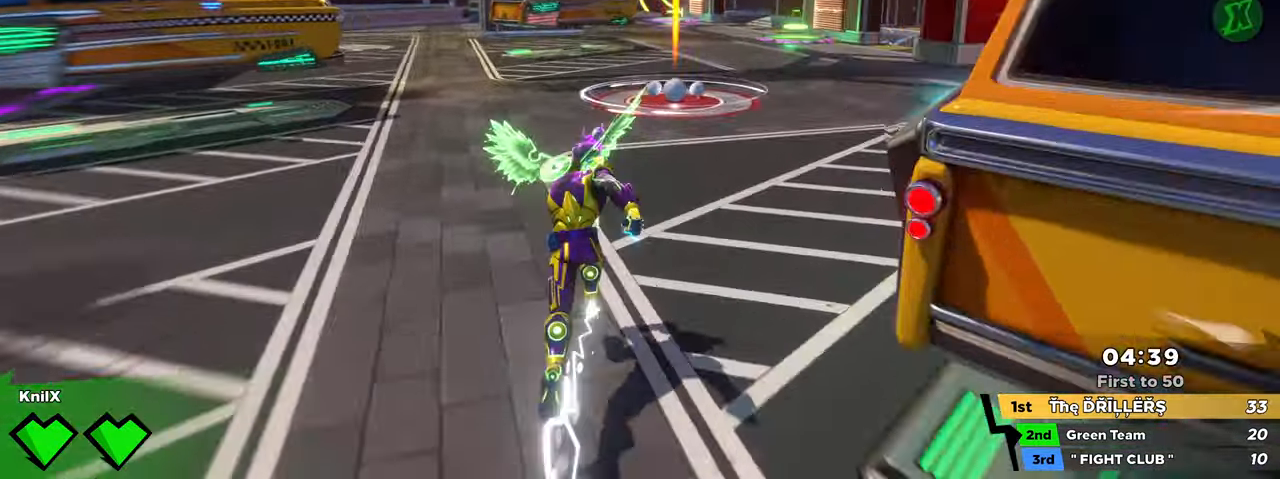
{"keys": ["shift", "w"], "mouse": [], "events": [[67, "ctrl", "down"], [250, "ctrl", "up"], [400, "shift", "up"], [484, "shift", "down"]]}
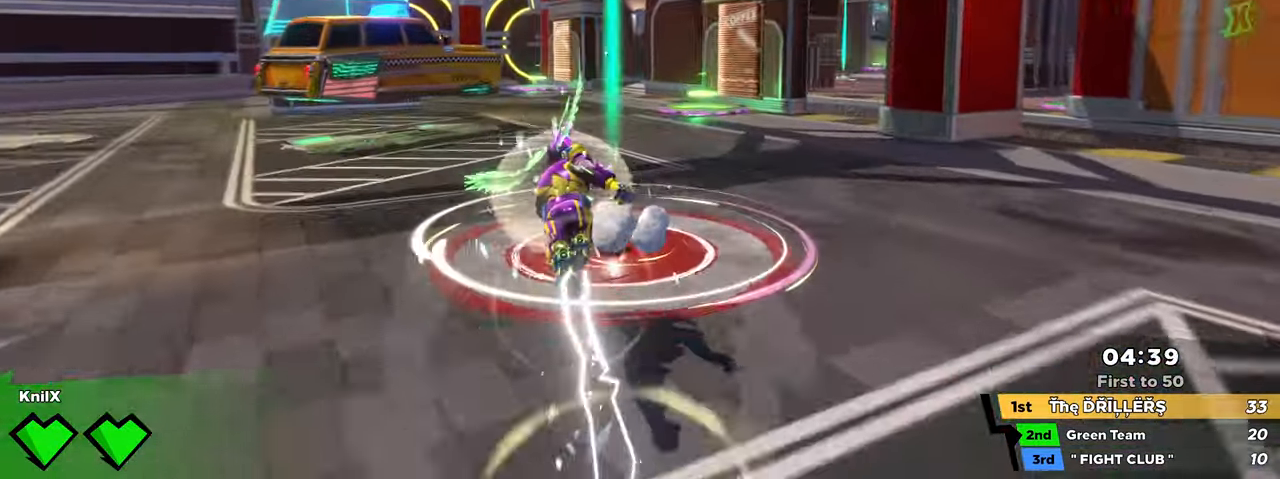
{"keys": ["shift", "w"], "mouse": [], "events": [[67, "shift", "up"], [150, "shift", "down"], [234, "shift", "up"], [317, "shift", "down"], [400, "shift", "up"], [484, "shift", "down"]]}
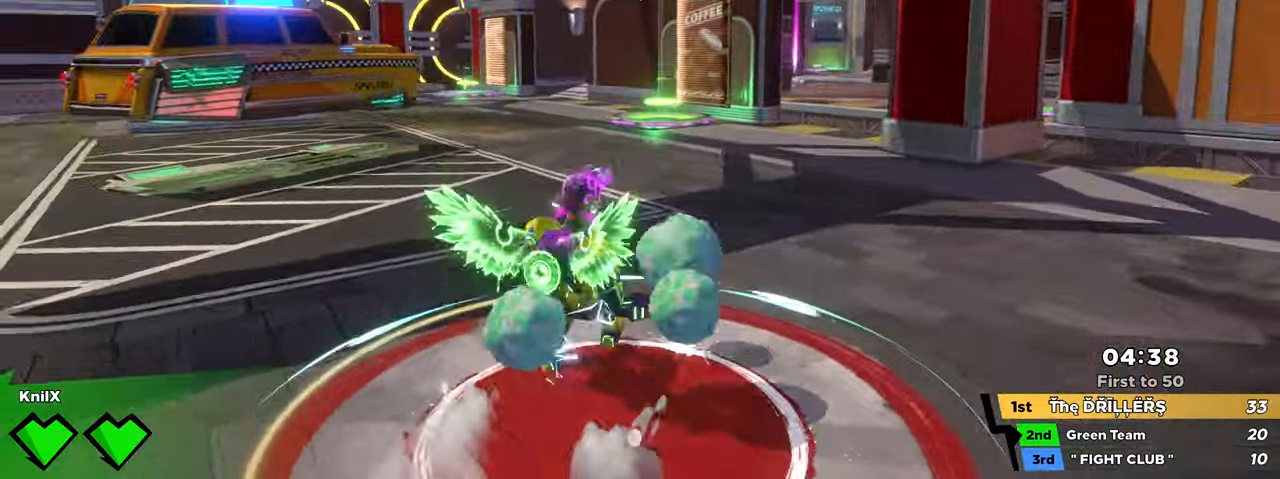
{"keys": ["shift", "w"], "mouse": [], "events": [[217, "shift", "up"], [317, "shift", "down"], [384, "shift", "up"], [484, "shift", "down"]]}
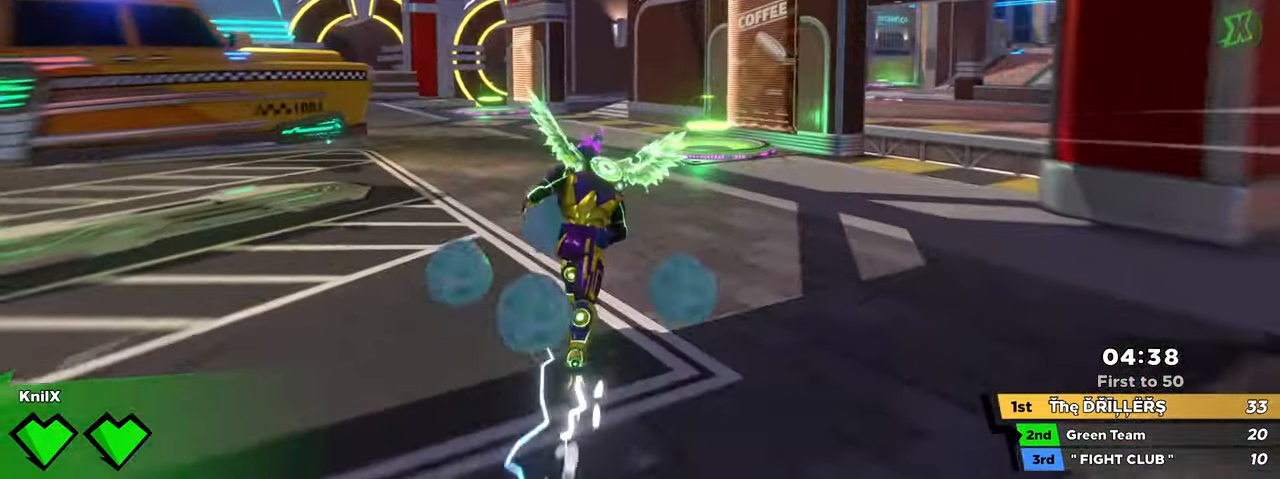
{"keys": ["ctrl", "shift", "w"], "mouse": [], "events": [[350, "ctrl", "down"]]}
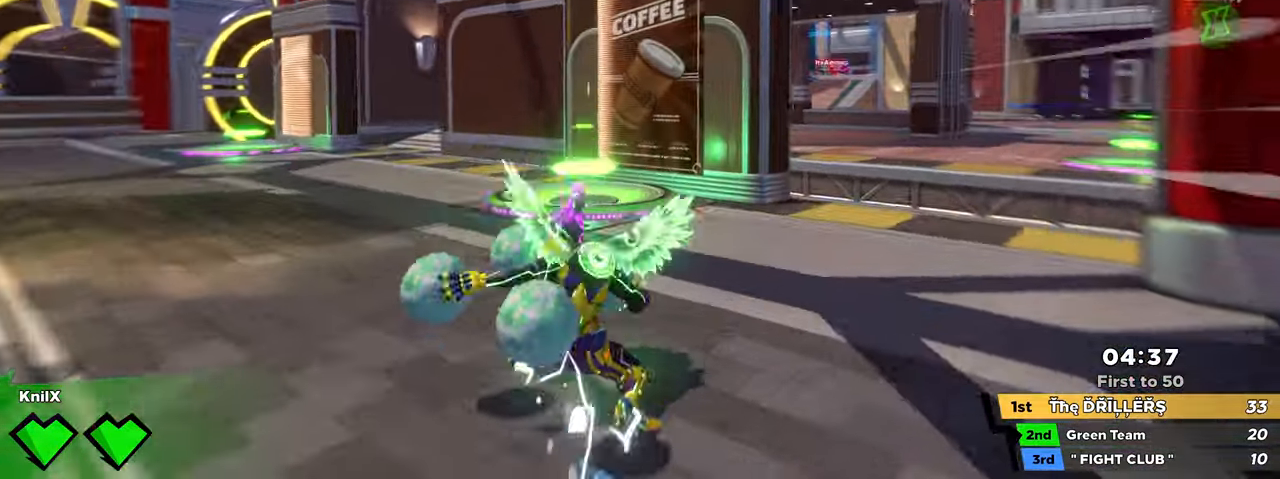
{"keys": ["w"], "mouse": [], "events": [[34, "ctrl", "up"], [450, "shift", "up"]]}